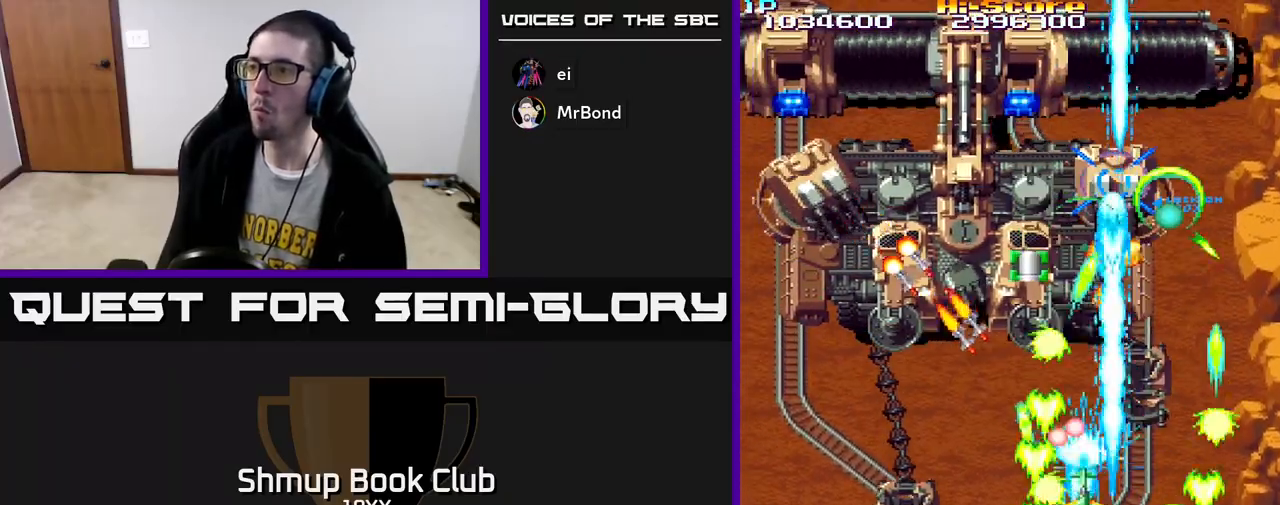
Gameplay with a controller (Xbox layout); each line is a JSON object with the inputs held at the frame after it. "events" lists button and stick changes between this image and that frame as [ms after this image, input, new state], when the widget could be followed in between.
{"buttons": ["R2", "DPAD_LEFT"], "left_stick": "center", "right_stick": "center", "events": [[100, "DPAD_LEFT", "down"], [250, "DPAD_DOWN", "up"]]}
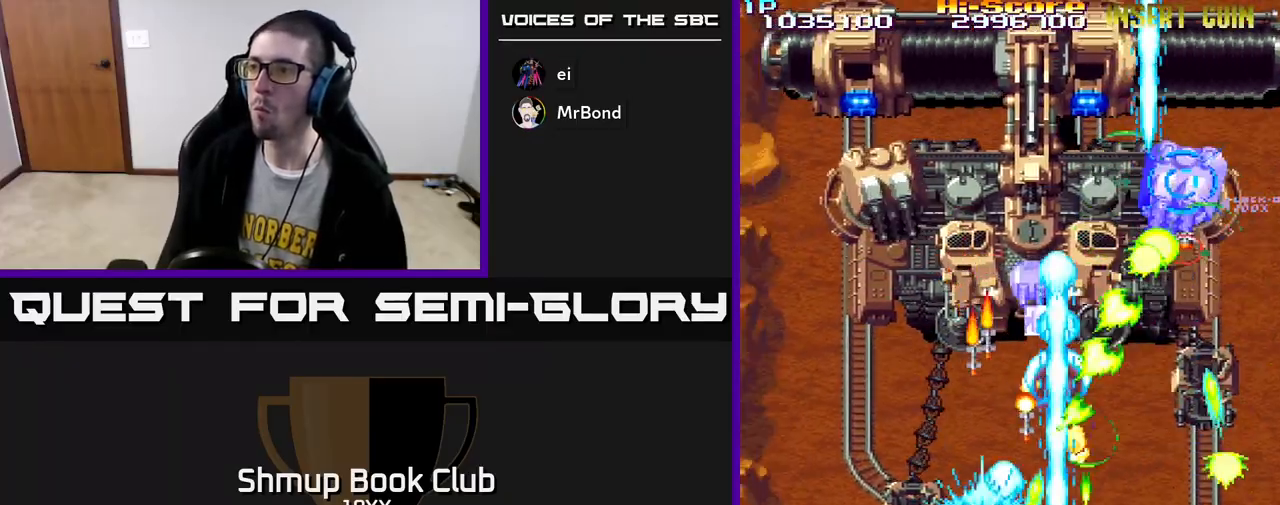
{"buttons": ["R2", "DPAD_UP"], "left_stick": "center", "right_stick": "center", "events": [[117, "DPAD_UP", "down"], [333, "DPAD_LEFT", "up"]]}
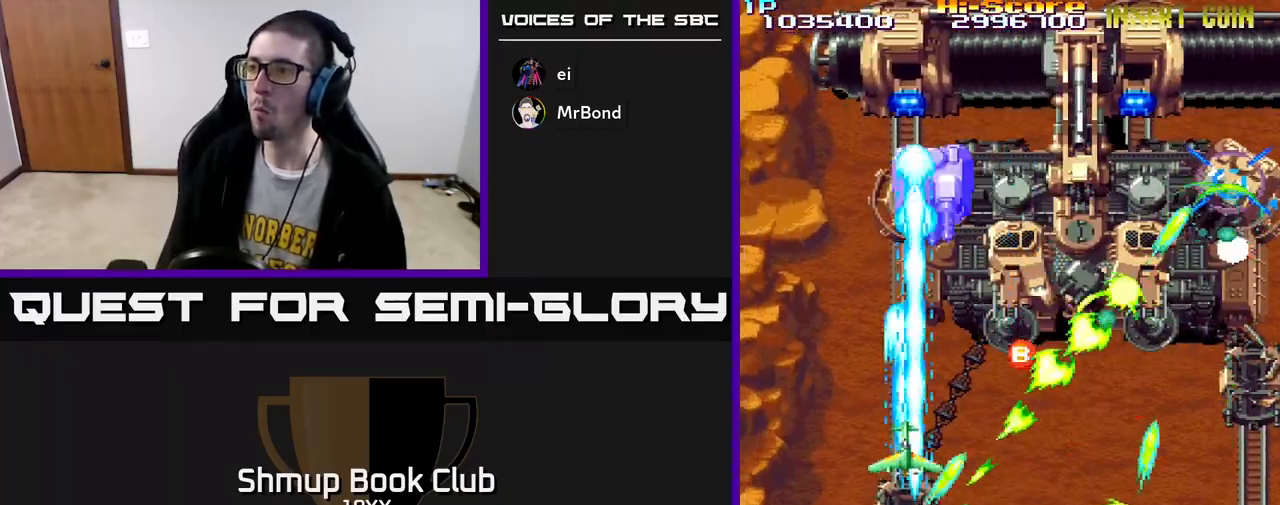
{"buttons": ["R2", "DPAD_DOWN"], "left_stick": "center", "right_stick": "center", "events": [[50, "DPAD_RIGHT", "down"], [67, "DPAD_UP", "up"], [150, "DPAD_DOWN", "down"], [167, "DPAD_RIGHT", "up"], [200, "DPAD_DOWN", "up"], [433, "DPAD_DOWN", "down"]]}
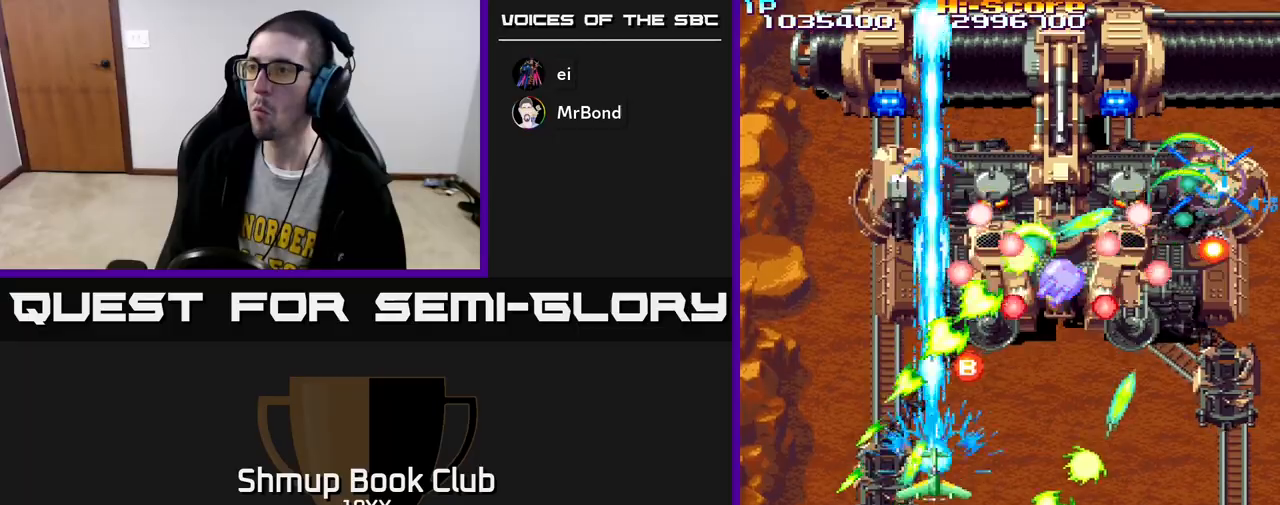
{"buttons": ["R2", "DPAD_DOWN", "DPAD_RIGHT"], "left_stick": "center", "right_stick": "center", "events": [[117, "DPAD_RIGHT", "down"]]}
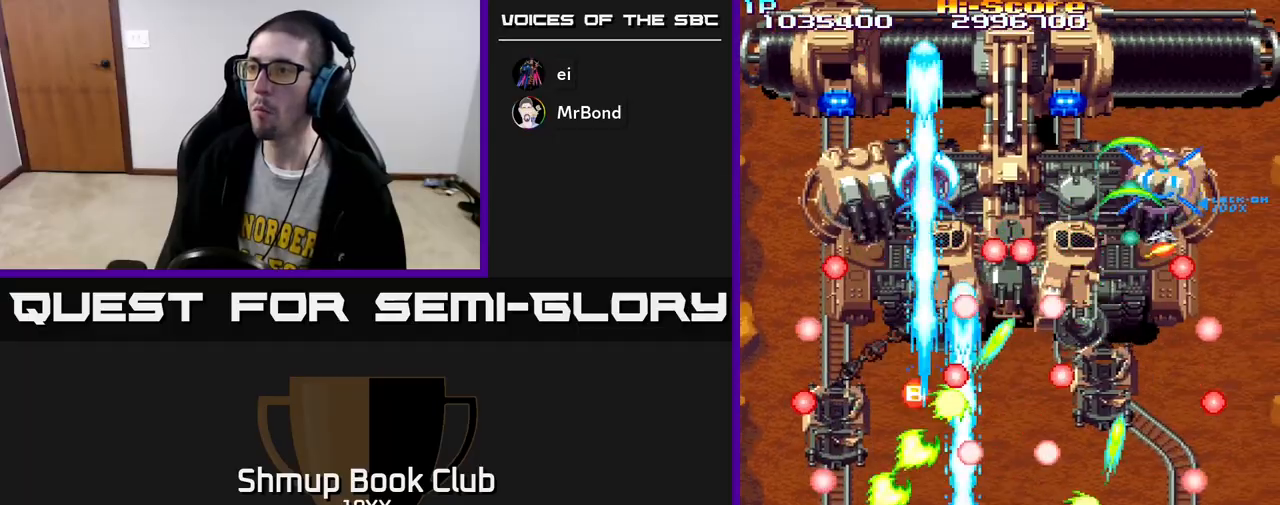
{"buttons": ["R2", "DPAD_LEFT"], "left_stick": "center", "right_stick": "center", "events": [[300, "DPAD_DOWN", "up"], [300, "DPAD_RIGHT", "up"], [450, "DPAD_LEFT", "down"]]}
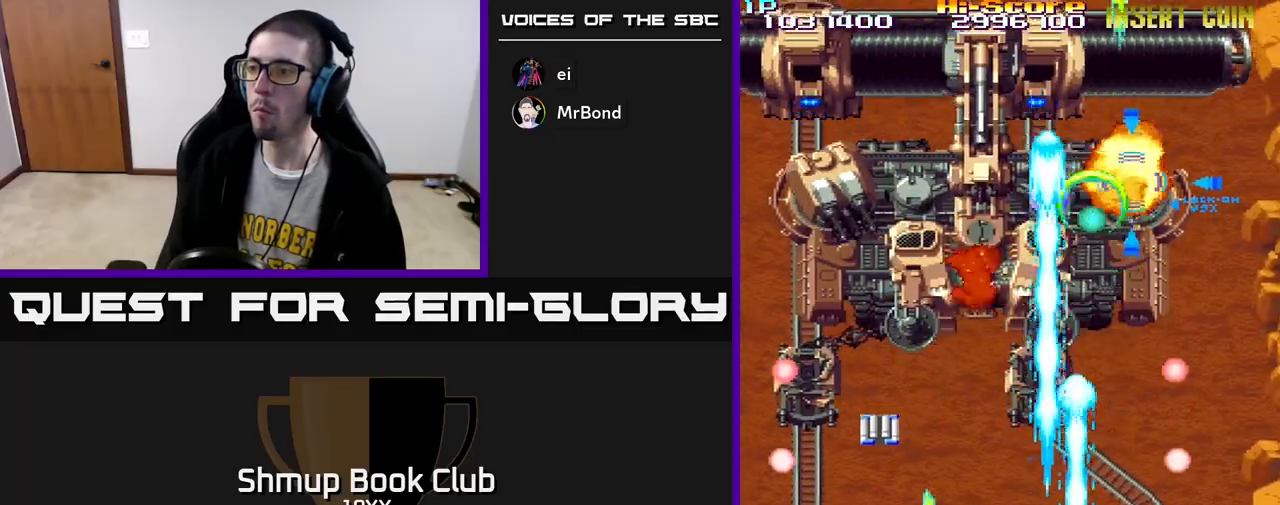
{"buttons": ["R2", "DPAD_UP", "DPAD_RIGHT"], "left_stick": "center", "right_stick": "center", "events": [[50, "DPAD_UP", "down"], [117, "DPAD_LEFT", "up"], [333, "DPAD_RIGHT", "down"]]}
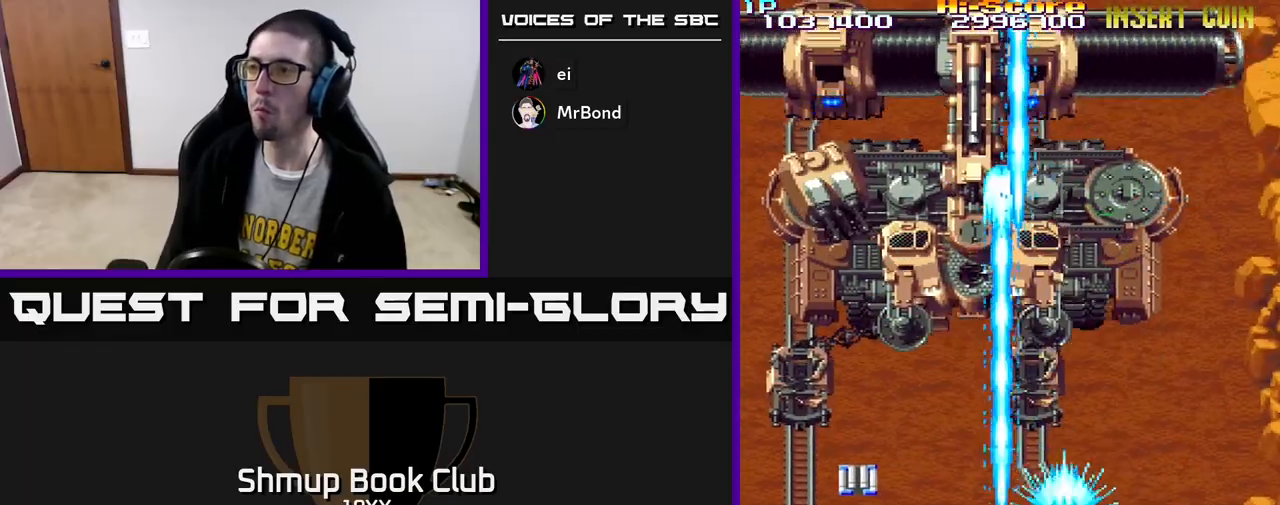
{"buttons": ["A", "R2", "DPAD_UP", "DPAD_LEFT"], "left_stick": "center", "right_stick": "center", "events": [[50, "DPAD_RIGHT", "up"], [183, "DPAD_LEFT", "down"], [200, "DPAD_UP", "up"], [283, "A", "down"], [283, "DPAD_DOWN", "down"], [450, "DPAD_DOWN", "up"], [483, "DPAD_UP", "down"]]}
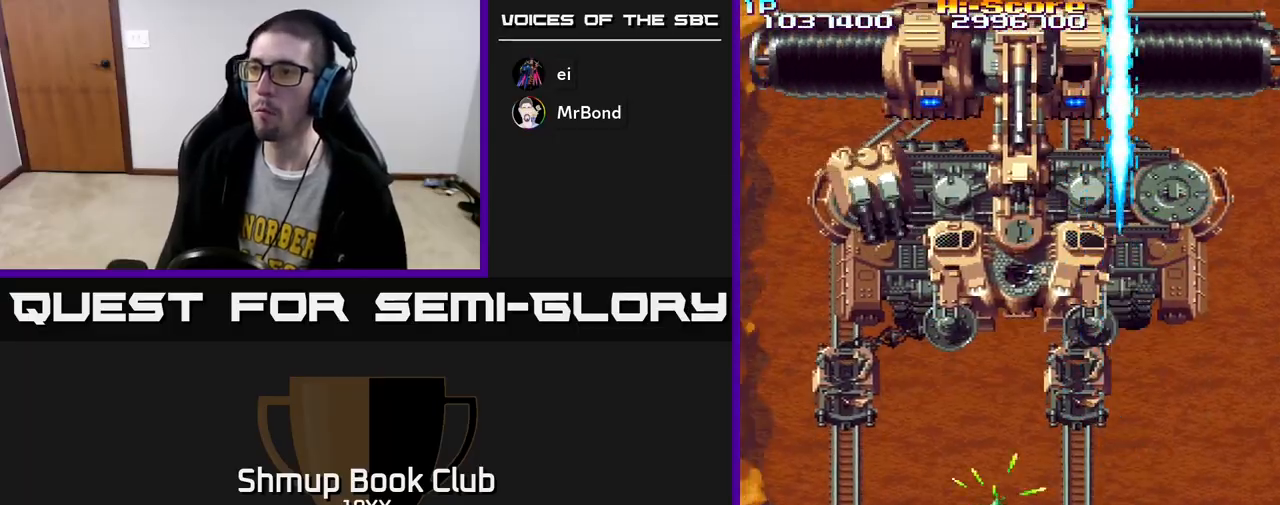
{"buttons": ["R2", "DPAD_RIGHT"], "left_stick": "center", "right_stick": "center", "events": [[33, "DPAD_LEFT", "up"], [67, "DPAD_LEFT", "down"], [350, "A", "up"], [450, "DPAD_LEFT", "up"], [450, "DPAD_UP", "up"], [467, "DPAD_RIGHT", "down"]]}
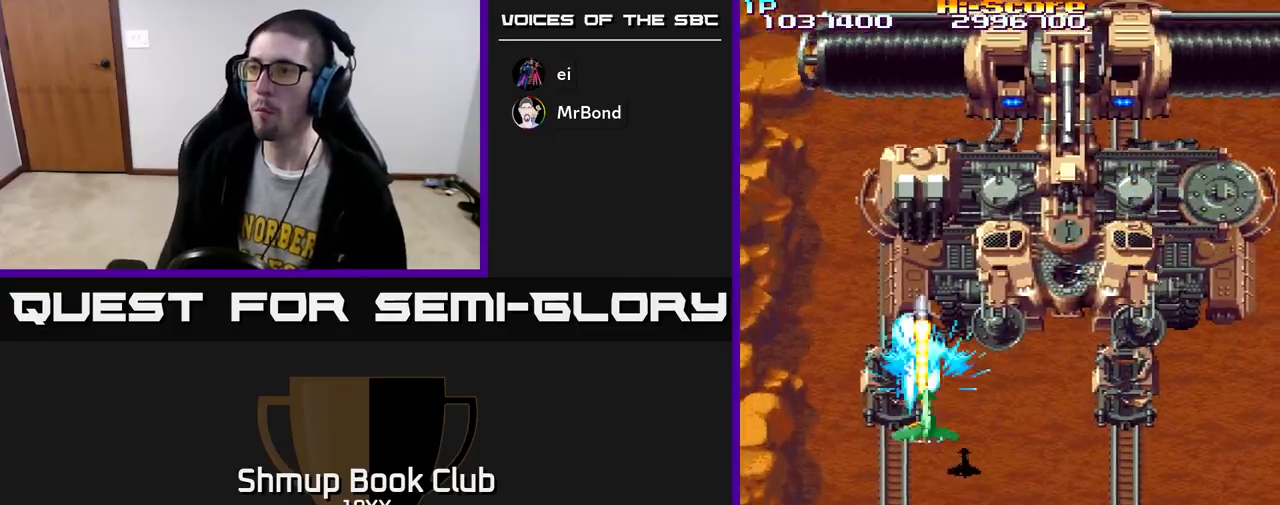
{"buttons": ["R2", "DPAD_RIGHT"], "left_stick": "center", "right_stick": "center", "events": [[50, "DPAD_DOWN", "down"], [333, "DPAD_DOWN", "up"]]}
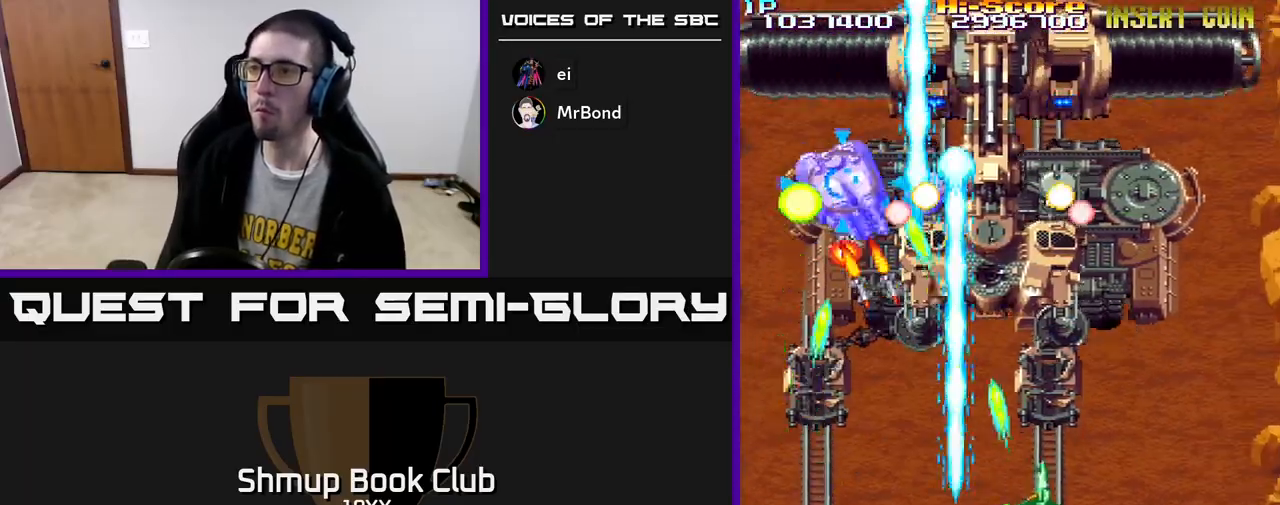
{"buttons": ["R2", "DPAD_RIGHT"], "left_stick": "center", "right_stick": "center", "events": [[233, "DPAD_RIGHT", "up"], [283, "DPAD_LEFT", "down"], [417, "DPAD_LEFT", "up"], [433, "DPAD_DOWN", "down"], [433, "DPAD_RIGHT", "down"], [500, "DPAD_DOWN", "up"]]}
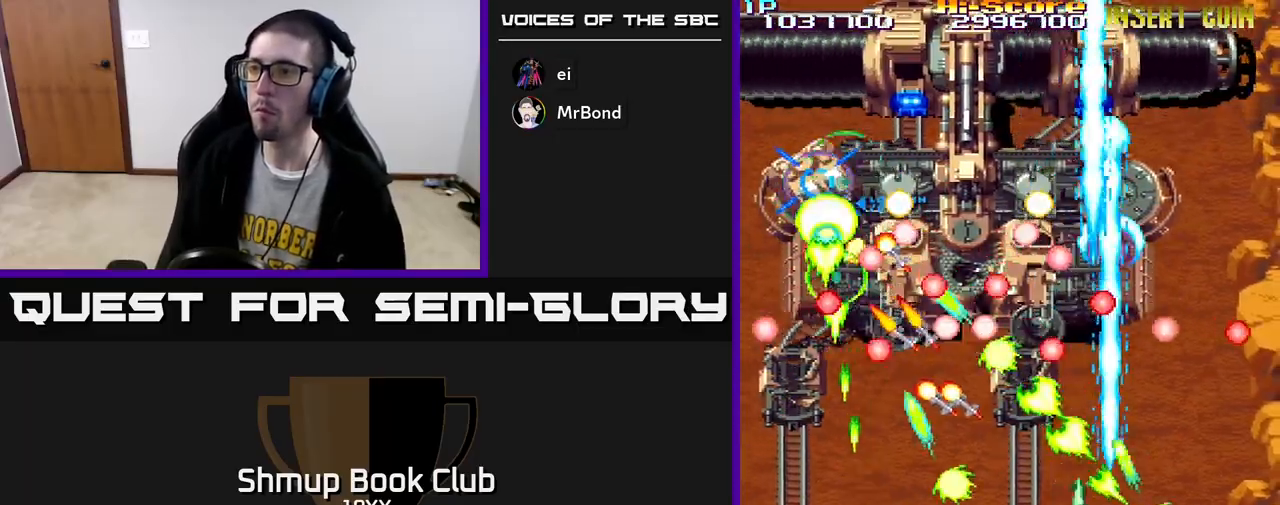
{"buttons": ["R2", "DPAD_DOWN", "DPAD_RIGHT"], "left_stick": "center", "right_stick": "center", "events": [[183, "DPAD_DOWN", "down"], [200, "DPAD_RIGHT", "up"], [417, "DPAD_RIGHT", "down"]]}
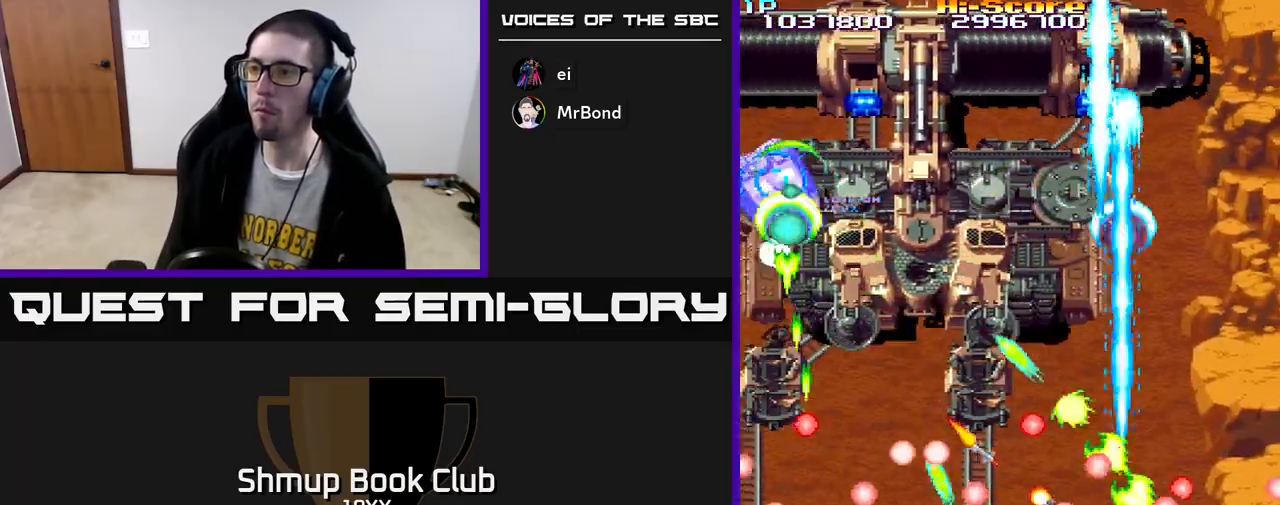
{"buttons": ["R2", "DPAD_RIGHT"], "left_stick": "center", "right_stick": "center", "events": [[100, "DPAD_RIGHT", "up"], [200, "DPAD_LEFT", "down"], [333, "DPAD_DOWN", "up"], [433, "DPAD_LEFT", "up"], [450, "DPAD_RIGHT", "down"]]}
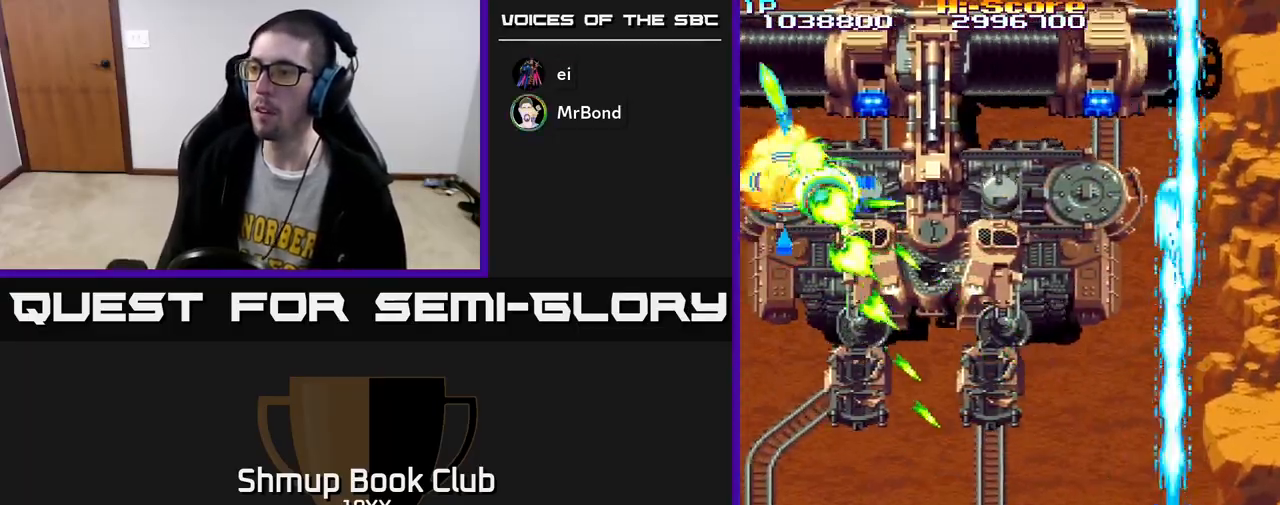
{"buttons": ["R2", "DPAD_RIGHT"], "left_stick": "center", "right_stick": "center", "events": [[233, "DPAD_RIGHT", "up"], [233, "DPAD_UP", "down"], [350, "DPAD_RIGHT", "down"], [350, "DPAD_UP", "up"]]}
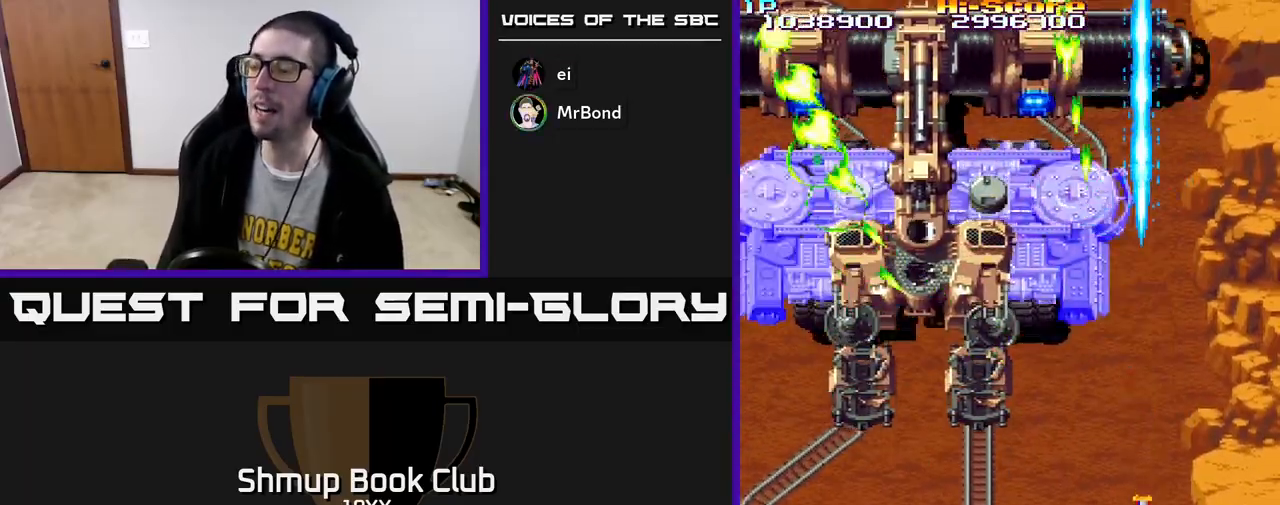
{"buttons": ["R2", "DPAD_RIGHT"], "left_stick": "center", "right_stick": "center", "events": [[17, "DPAD_RIGHT", "up"], [417, "DPAD_RIGHT", "down"]]}
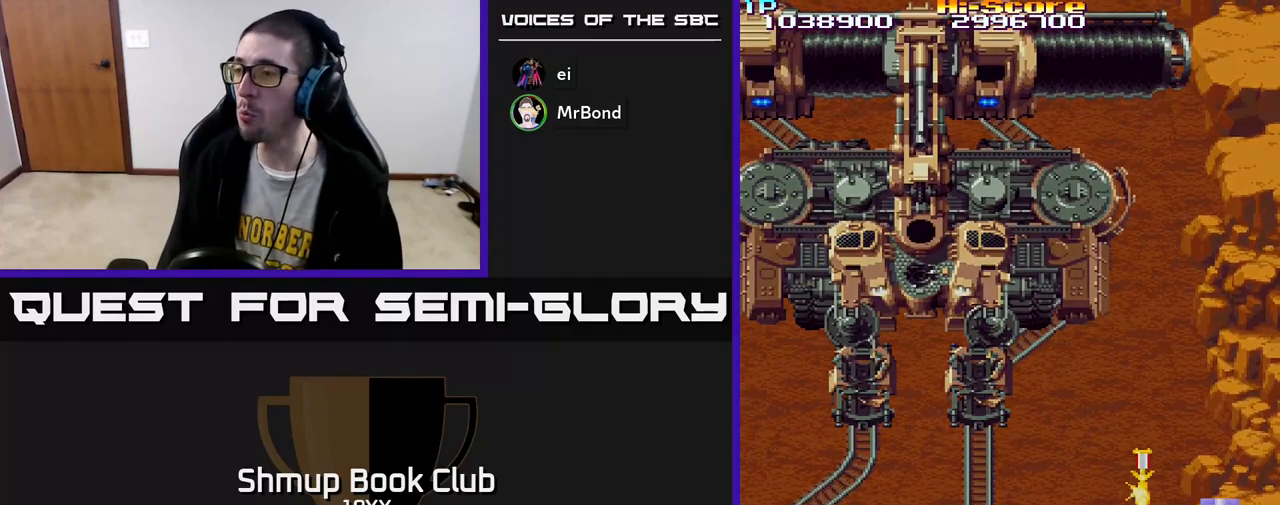
{"buttons": ["R2"], "left_stick": "center", "right_stick": "center", "events": [[17, "DPAD_UP", "down"], [250, "DPAD_UP", "up"], [400, "DPAD_RIGHT", "up"]]}
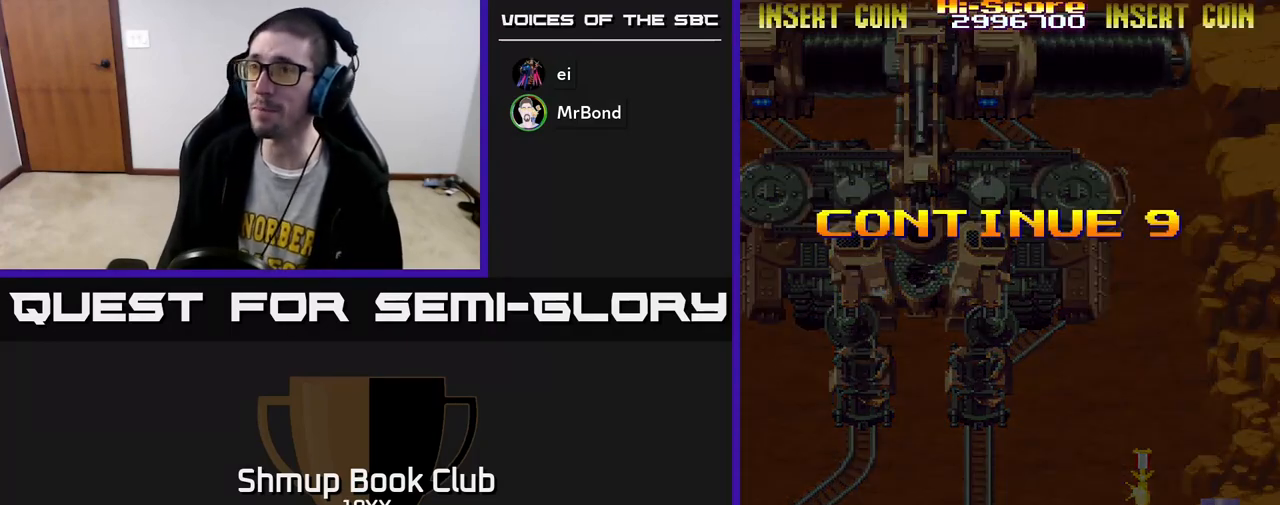
{"buttons": ["R2"], "left_stick": "center", "right_stick": "center", "events": []}
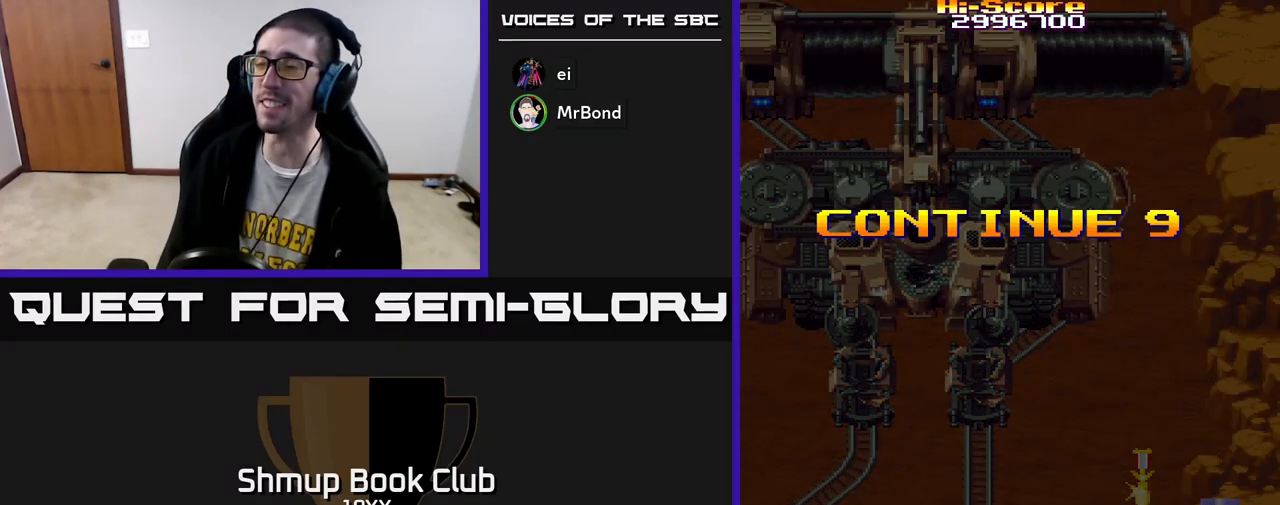
{"buttons": ["R2"], "left_stick": "center", "right_stick": "center", "events": [[167, "R2", "up"], [250, "R2", "down"]]}
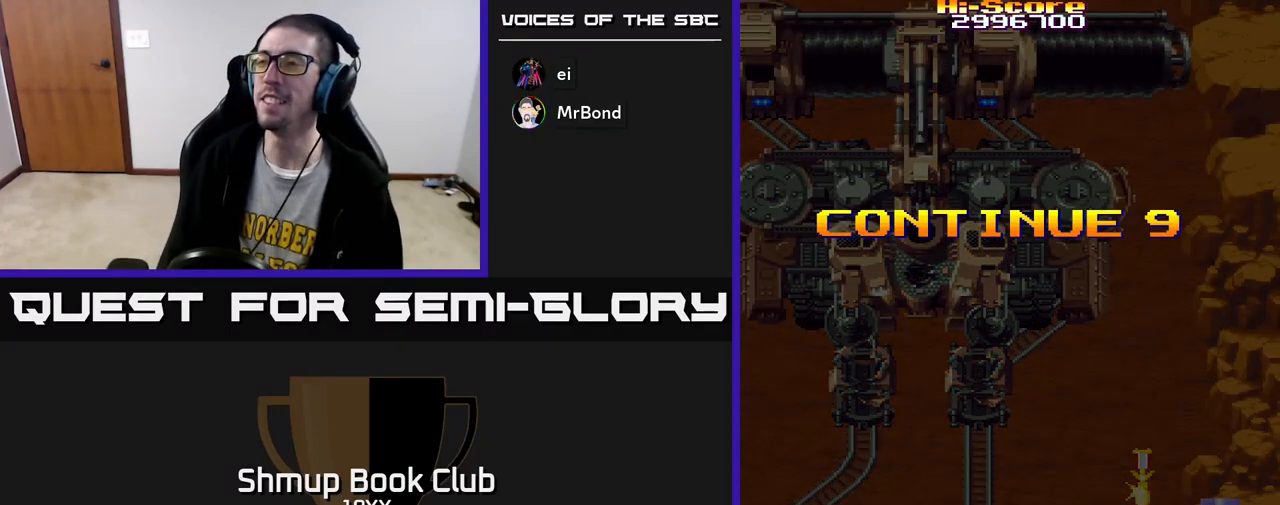
{"buttons": ["R2"], "left_stick": "center", "right_stick": "center", "events": []}
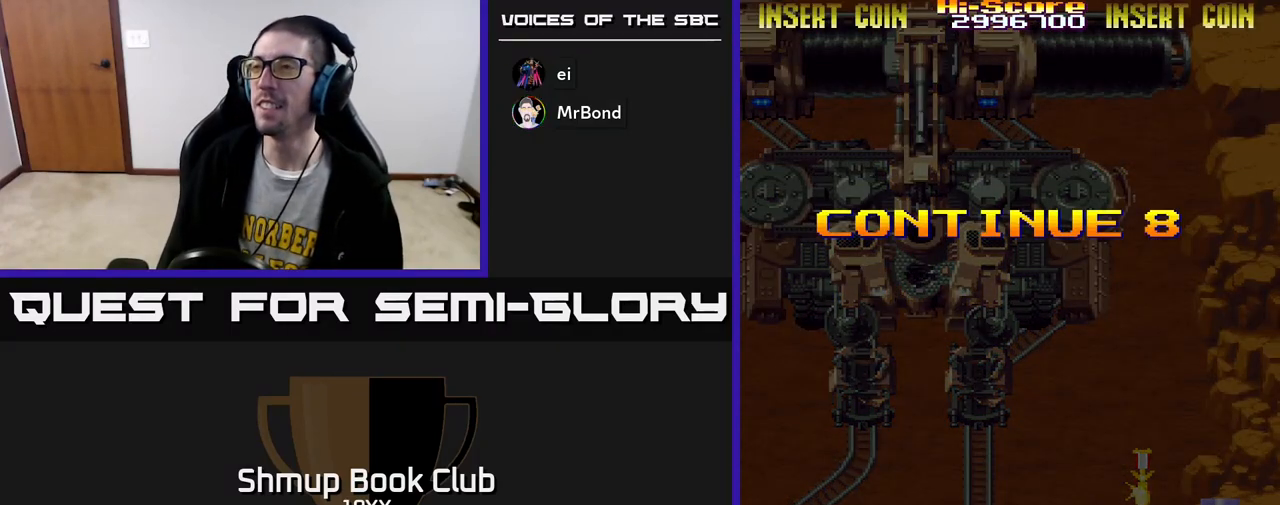
{"buttons": ["A"], "left_stick": "center", "right_stick": "center", "events": [[217, "A", "down"], [400, "A", "up"], [400, "R2", "up"], [467, "A", "down"]]}
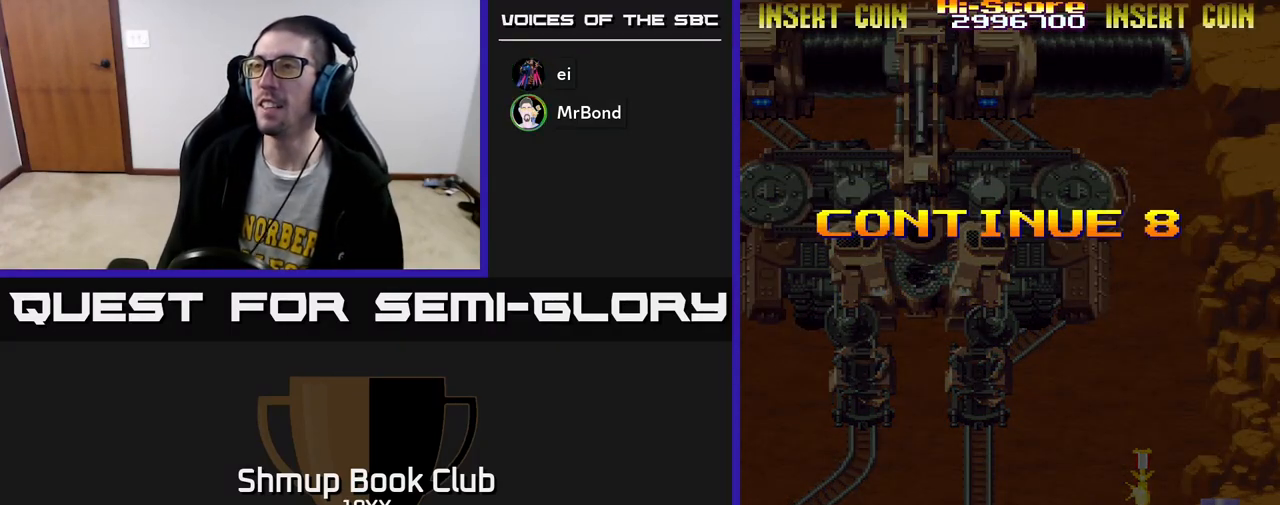
{"buttons": ["R2"], "left_stick": "center", "right_stick": "center", "events": [[67, "R2", "down"], [417, "A", "up"]]}
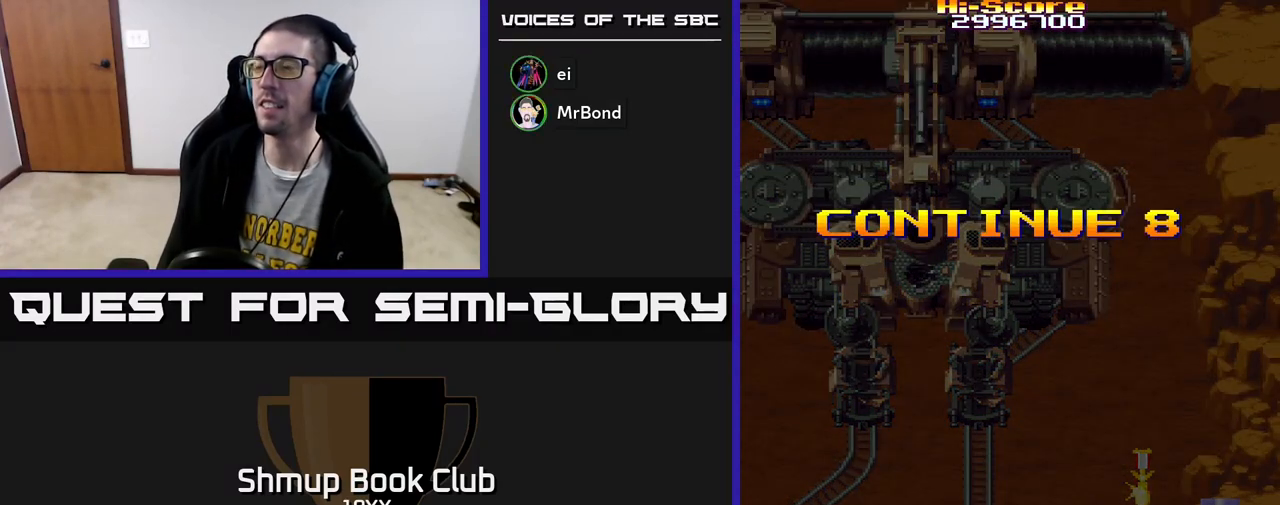
{"buttons": ["R2"], "left_stick": "center", "right_stick": "center", "events": []}
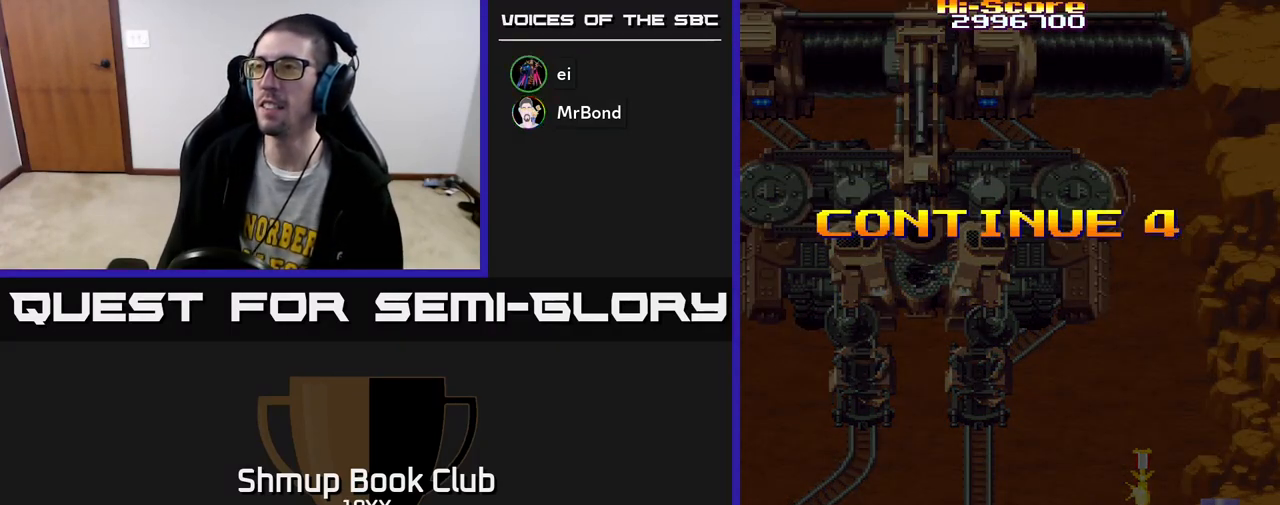
{"buttons": ["R2"], "left_stick": "center", "right_stick": "center", "events": []}
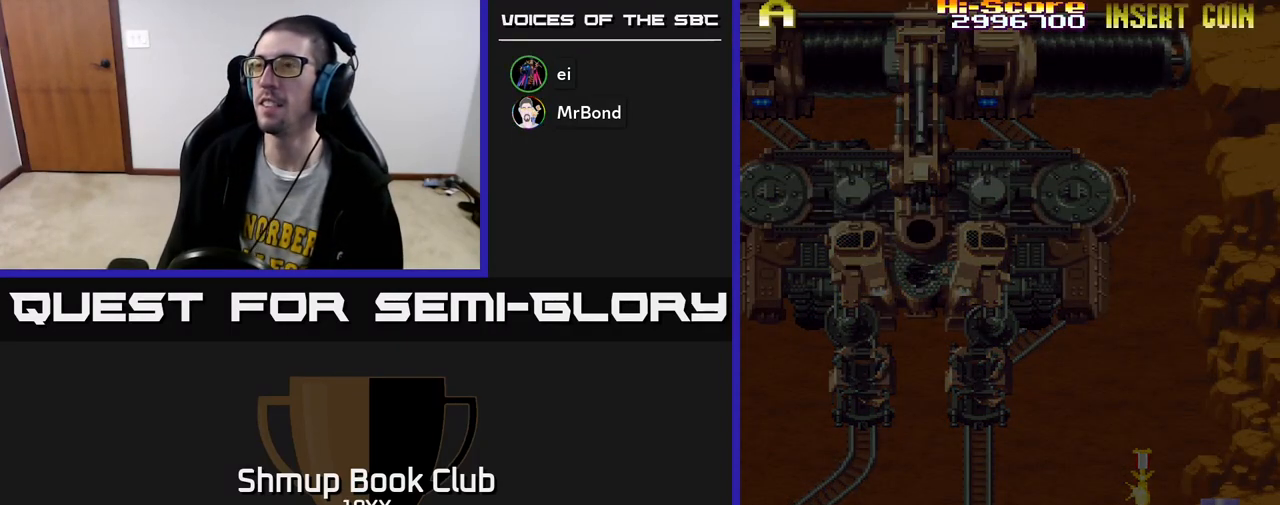
{"buttons": ["R2"], "left_stick": "center", "right_stick": "center", "events": []}
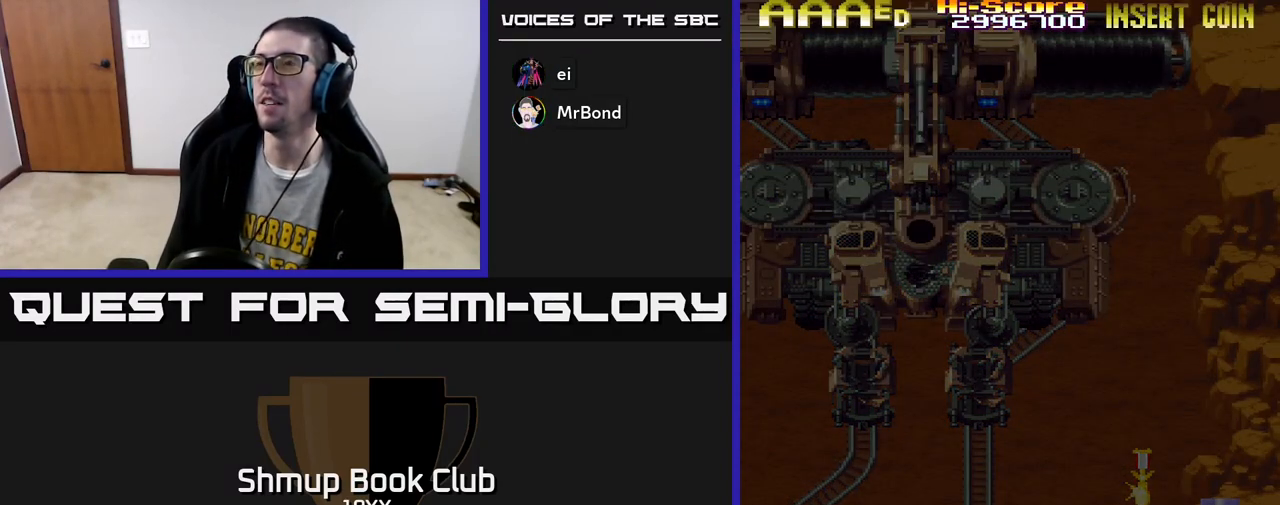
{"buttons": ["R2"], "left_stick": "center", "right_stick": "center", "events": []}
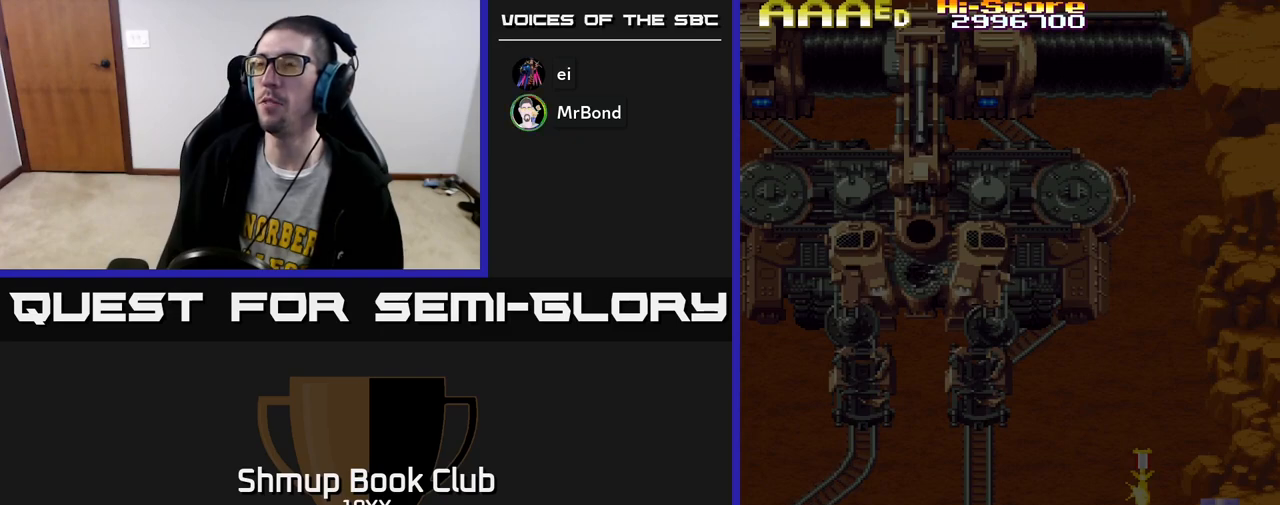
{"buttons": ["R2"], "left_stick": "center", "right_stick": "center", "events": [[150, "R2", "up"], [200, "R2", "down"]]}
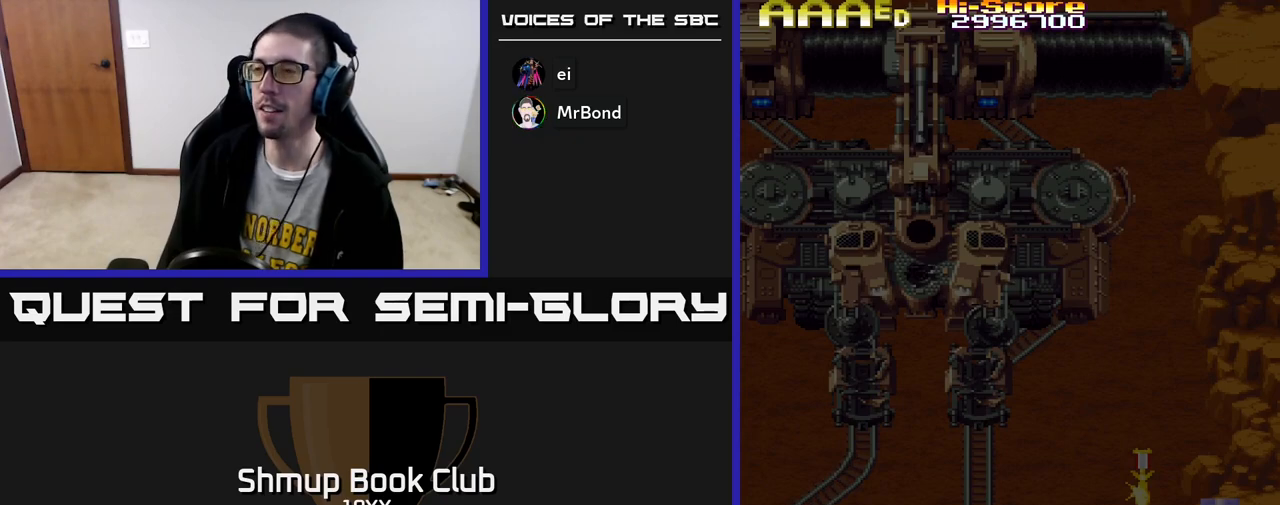
{"buttons": ["R2"], "left_stick": "center", "right_stick": "center", "events": []}
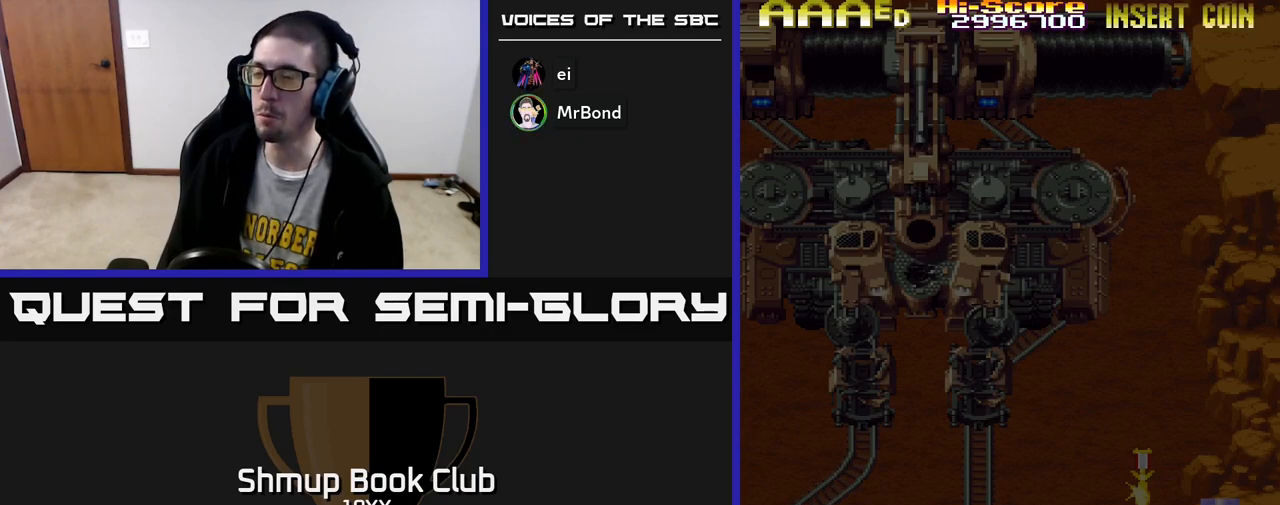
{"buttons": ["R2"], "left_stick": "center", "right_stick": "center", "events": []}
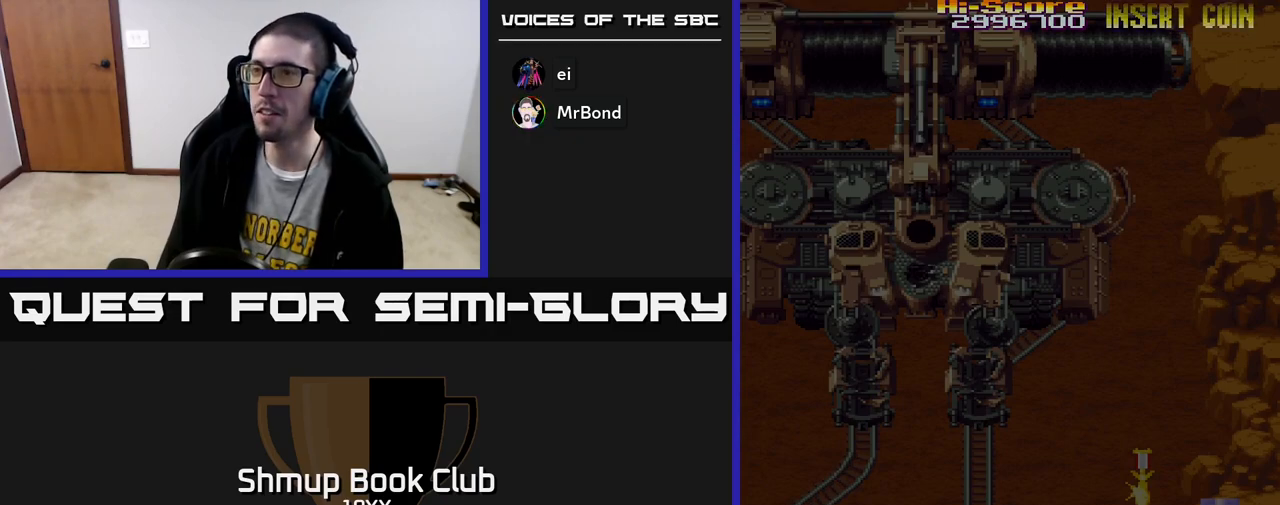
{"buttons": ["A", "R2"], "left_stick": "center", "right_stick": "center", "events": [[217, "A", "down"]]}
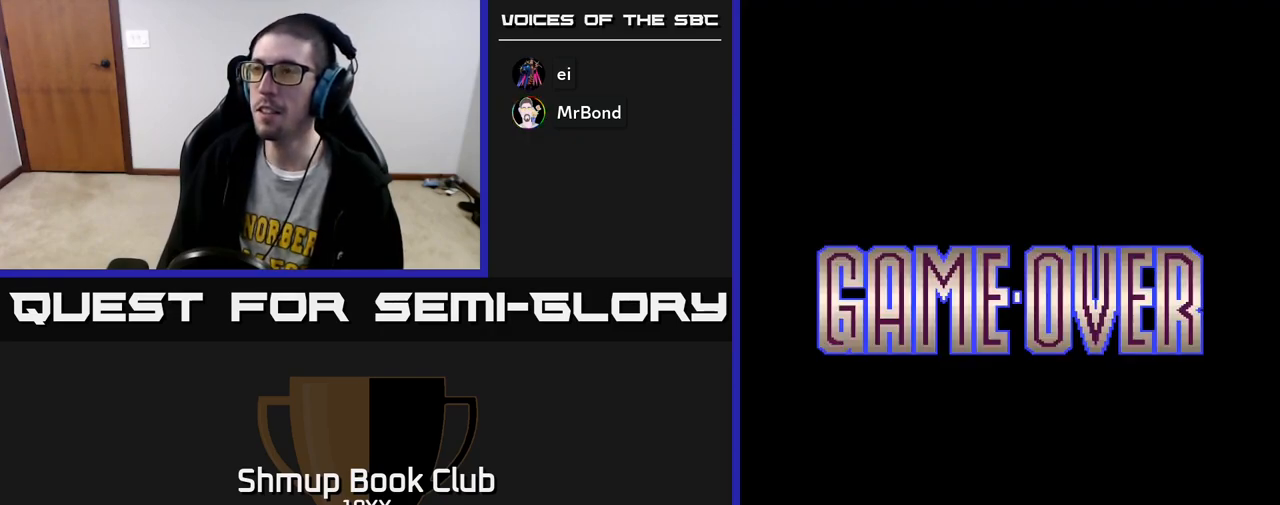
{"buttons": ["A"], "left_stick": "center", "right_stick": "center", "events": [[400, "A", "up"], [433, "R2", "up"], [483, "A", "down"]]}
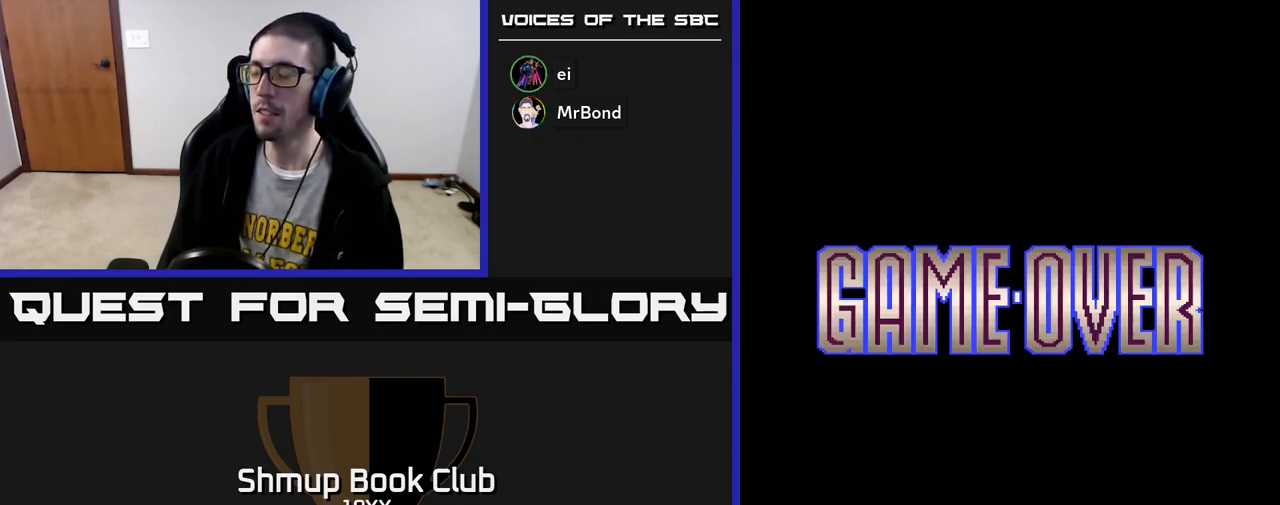
{"buttons": [], "left_stick": "center", "right_stick": "center", "events": [[67, "A", "up"], [133, "A", "down"], [217, "A", "up"], [300, "A", "down"], [383, "A", "up"]]}